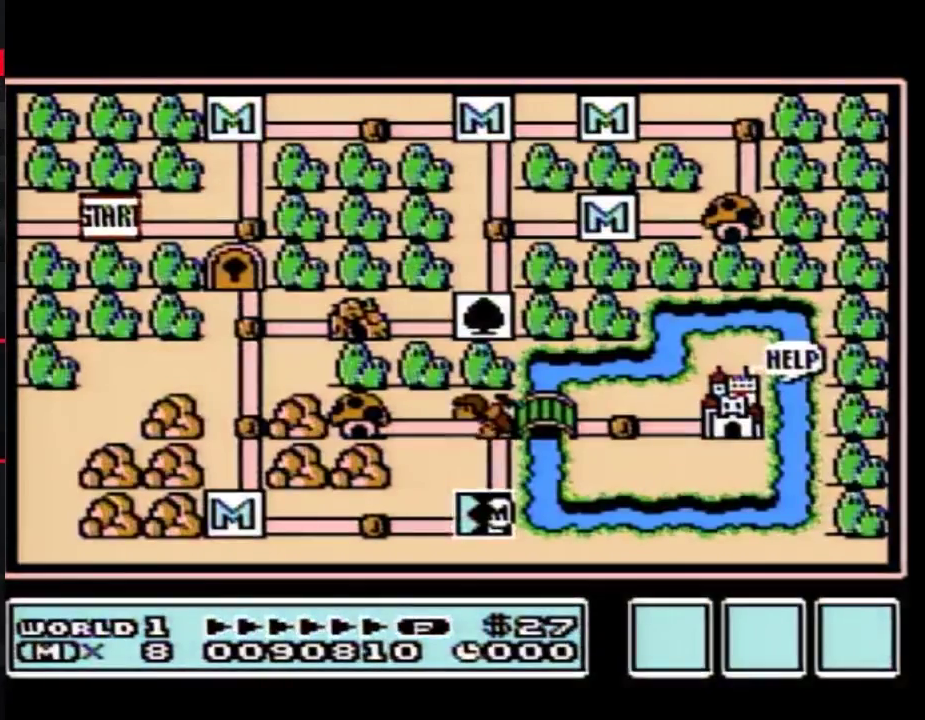
Gameplay with a controller (Nintendo layout); each line is a JSON object with the inputs held at the frame after it. "events" lists button and stick changes between this image and that frame as [ms after this image, input, new state], when the widget could be followed in between. Not read: L3 R3.
{"buttons": ["DPAD_UP"], "events": [[283, "DPAD_UP", "down"]]}
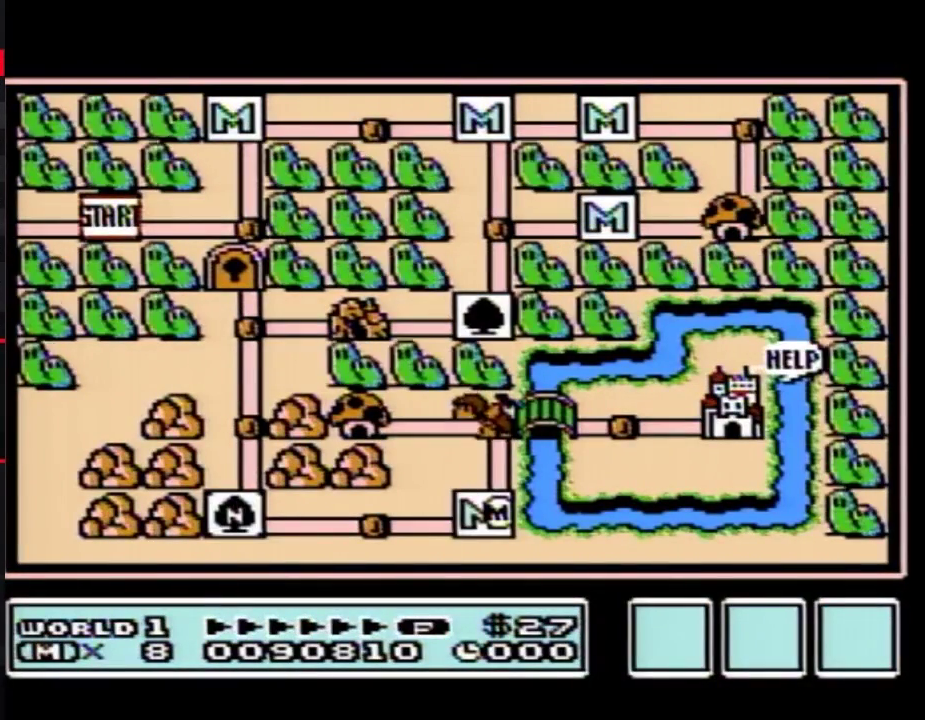
{"buttons": ["DPAD_UP"], "events": []}
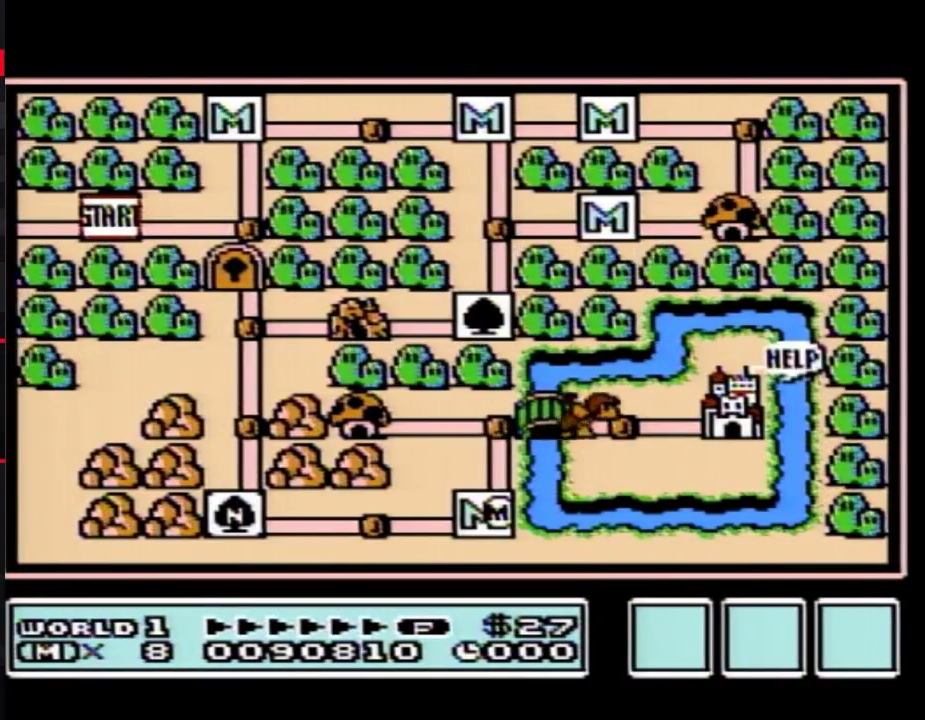
{"buttons": [], "events": [[483, "DPAD_UP", "up"]]}
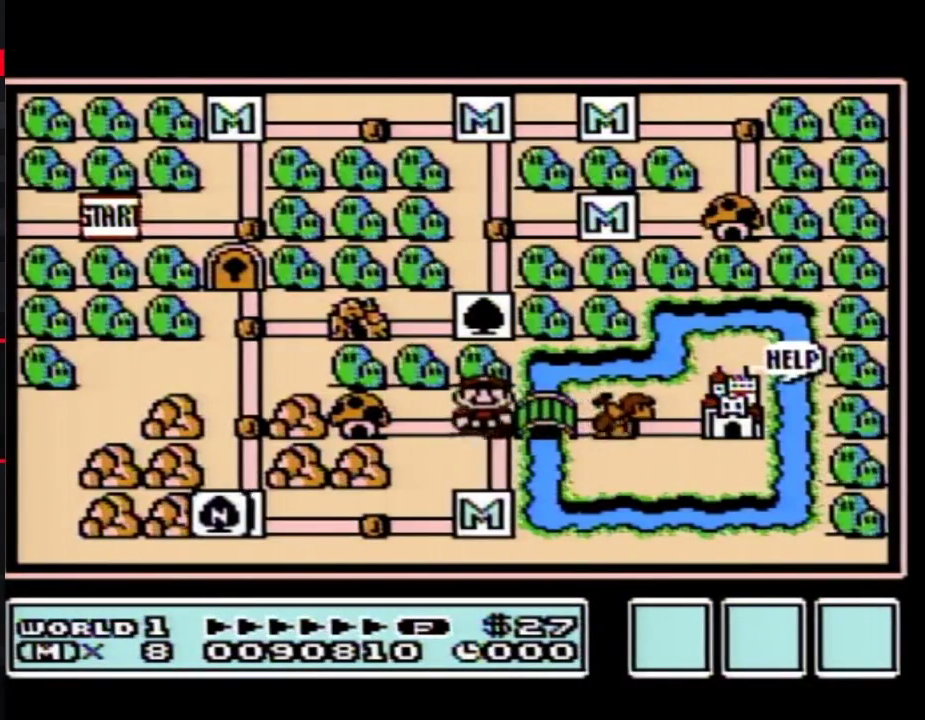
{"buttons": ["DPAD_RIGHT"], "events": [[83, "DPAD_RIGHT", "down"]]}
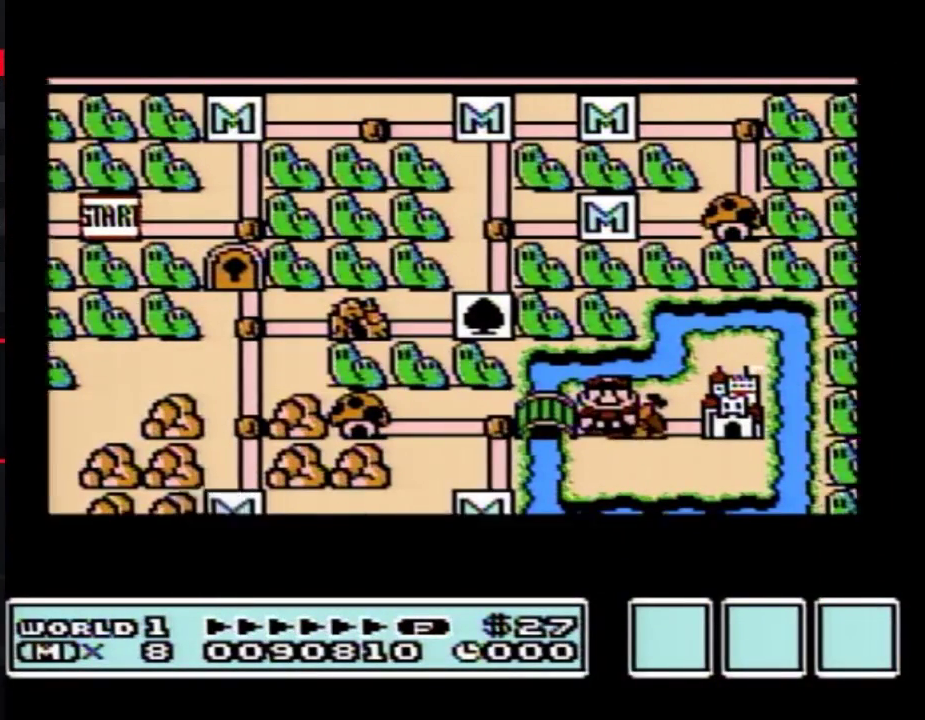
{"buttons": ["DPAD_RIGHT"], "events": []}
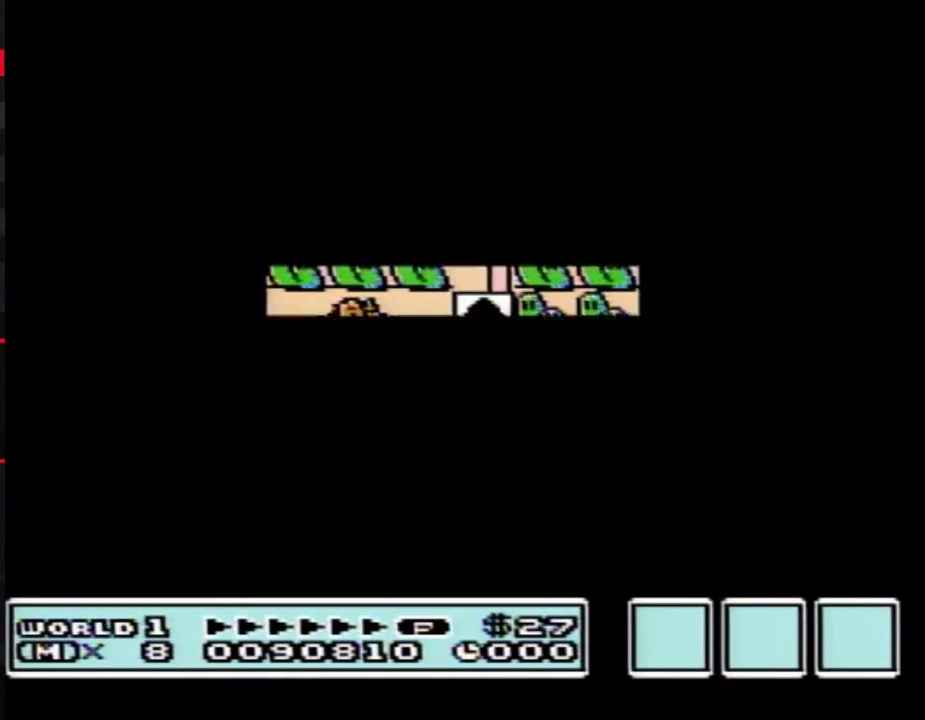
{"buttons": ["B", "DPAD_RIGHT"], "events": [[367, "B", "down"]]}
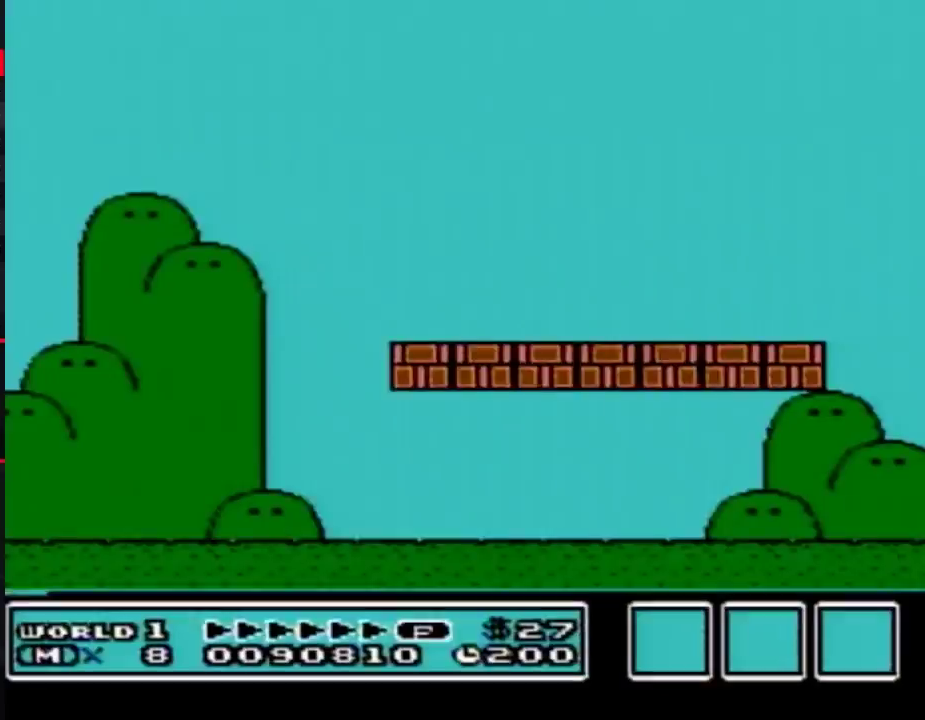
{"buttons": ["B", "DPAD_RIGHT"], "events": [[50, "A", "down"], [217, "A", "up"]]}
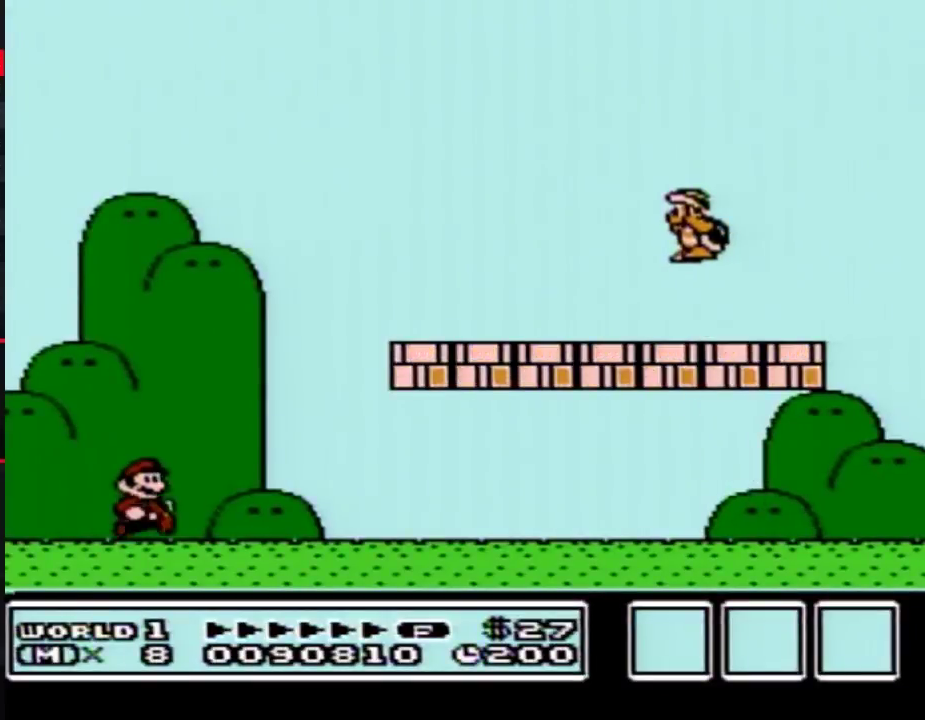
{"buttons": ["B", "DPAD_RIGHT"], "events": []}
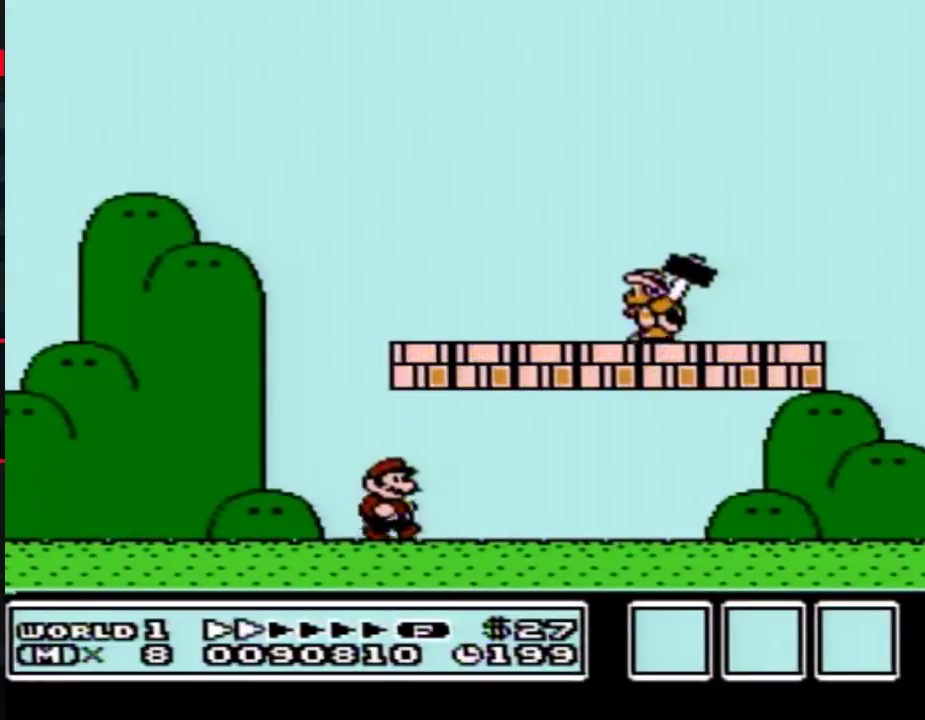
{"buttons": ["A", "B", "DPAD_RIGHT"], "events": [[400, "A", "down"]]}
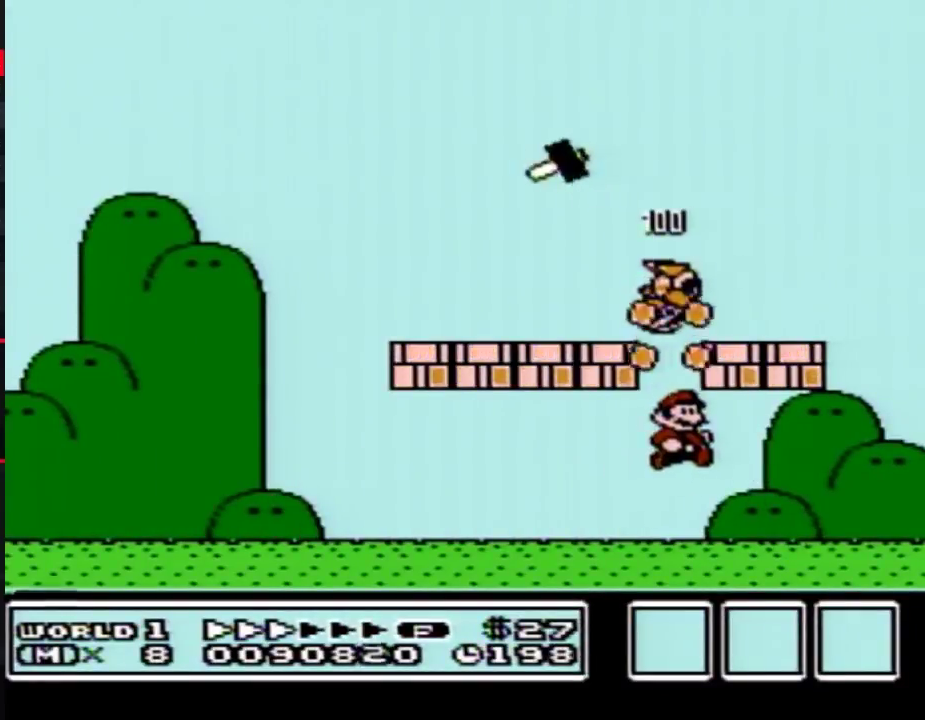
{"buttons": ["A", "B", "DPAD_LEFT"], "events": [[83, "A", "up"], [400, "A", "down"], [400, "DPAD_LEFT", "down"], [400, "DPAD_RIGHT", "up"]]}
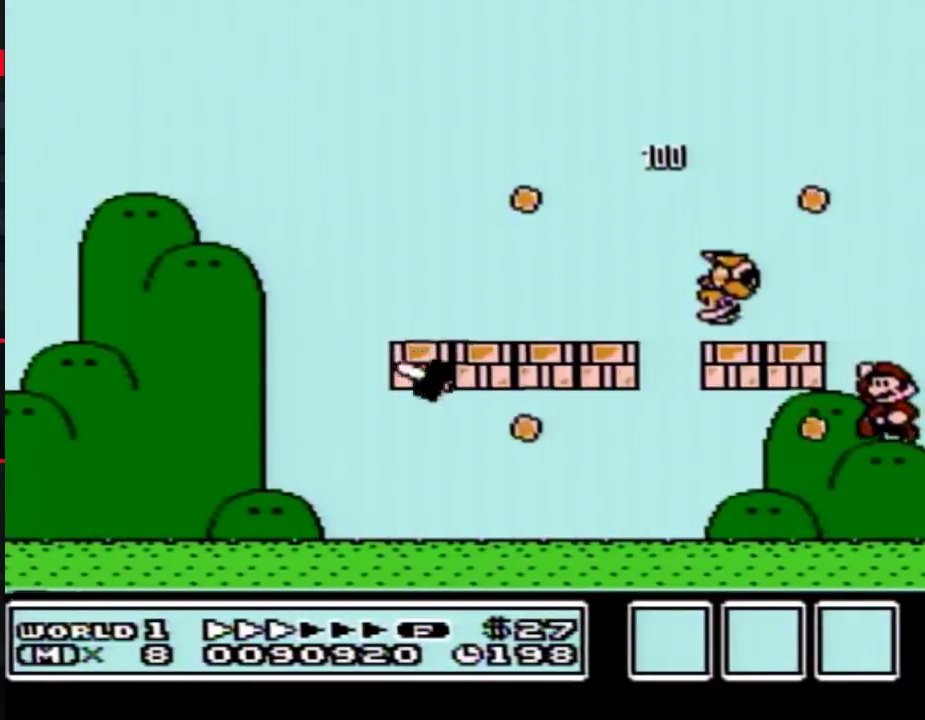
{"buttons": ["B", "DPAD_LEFT"], "events": [[217, "A", "up"]]}
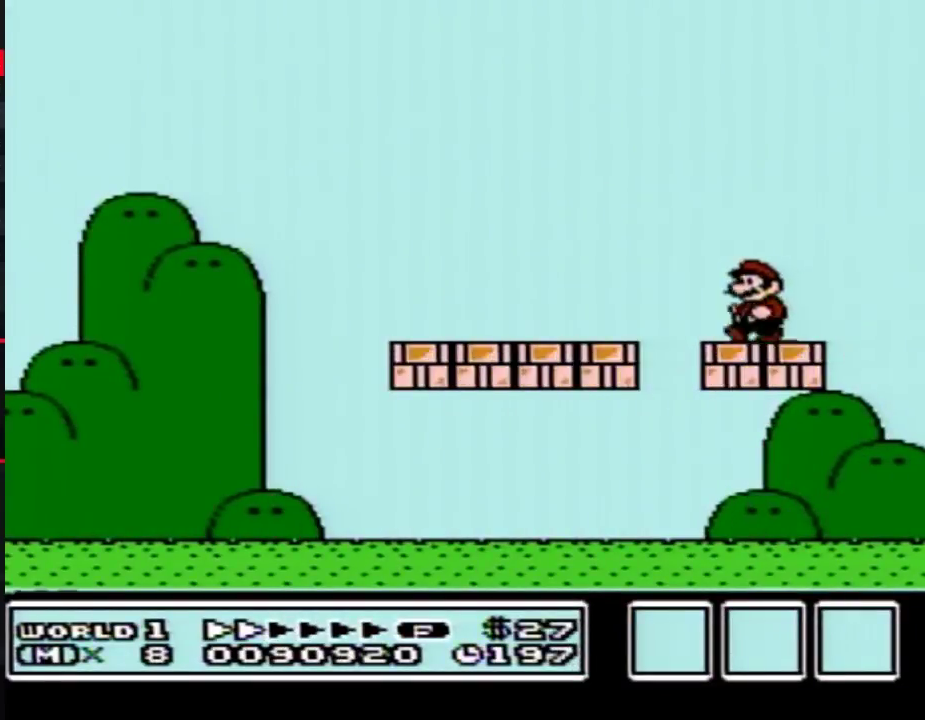
{"buttons": ["B", "DPAD_LEFT"], "events": []}
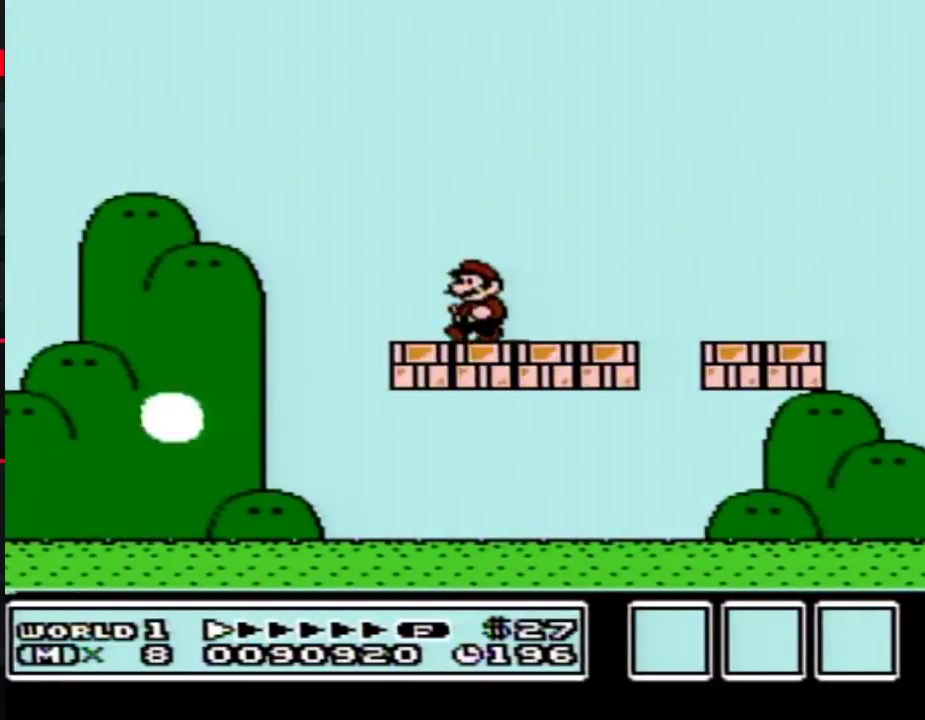
{"buttons": ["B"], "events": [[367, "B", "up"], [433, "B", "down"], [467, "DPAD_LEFT", "up"]]}
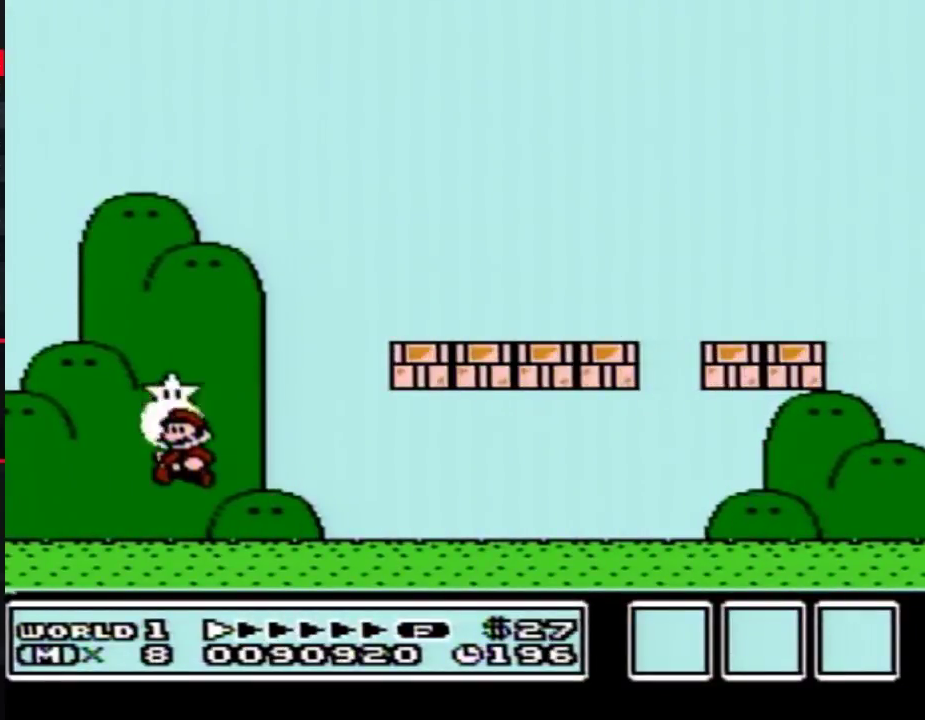
{"buttons": ["A", "B", "DPAD_RIGHT"], "events": [[117, "DPAD_DOWN", "down"], [217, "A", "down"], [217, "DPAD_DOWN", "up"], [367, "DPAD_RIGHT", "down"]]}
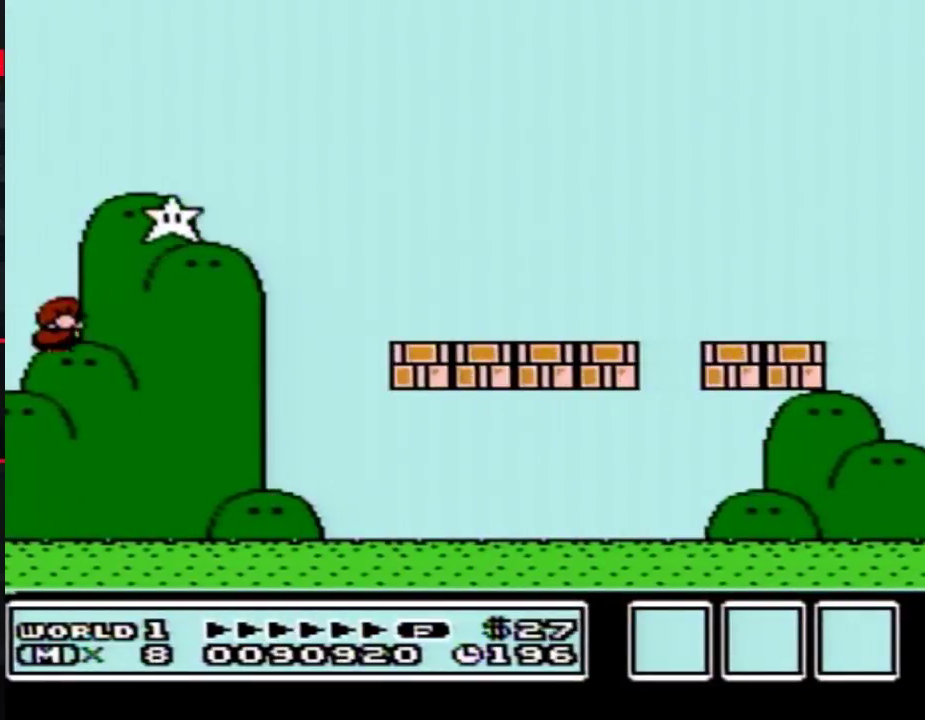
{"buttons": ["B", "DPAD_RIGHT"], "events": [[33, "A", "up"], [83, "B", "up"], [183, "B", "down"]]}
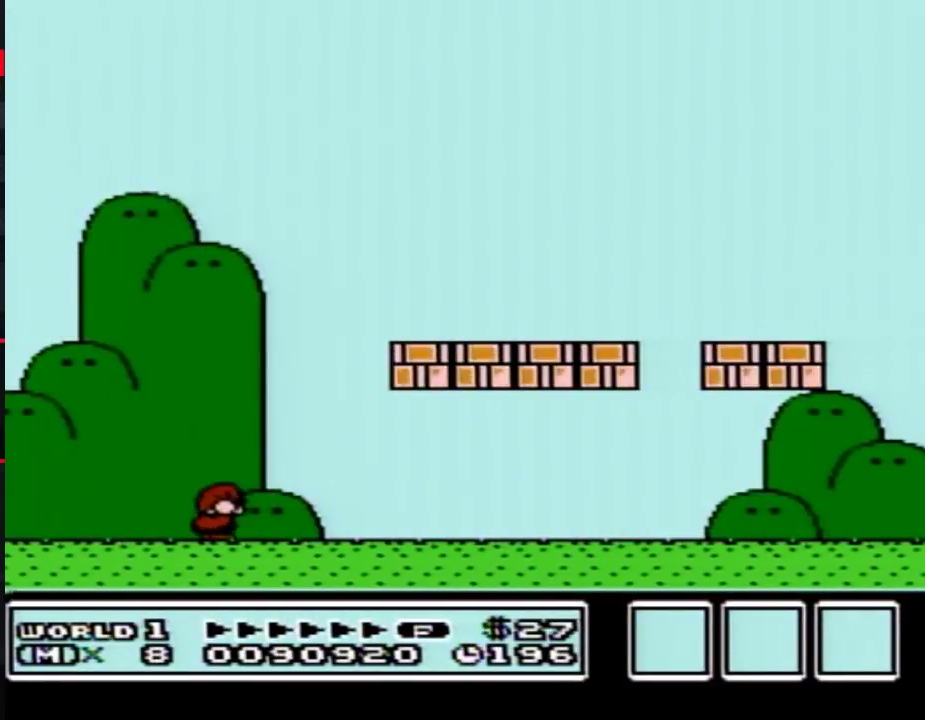
{"buttons": ["B", "DPAD_RIGHT"], "events": []}
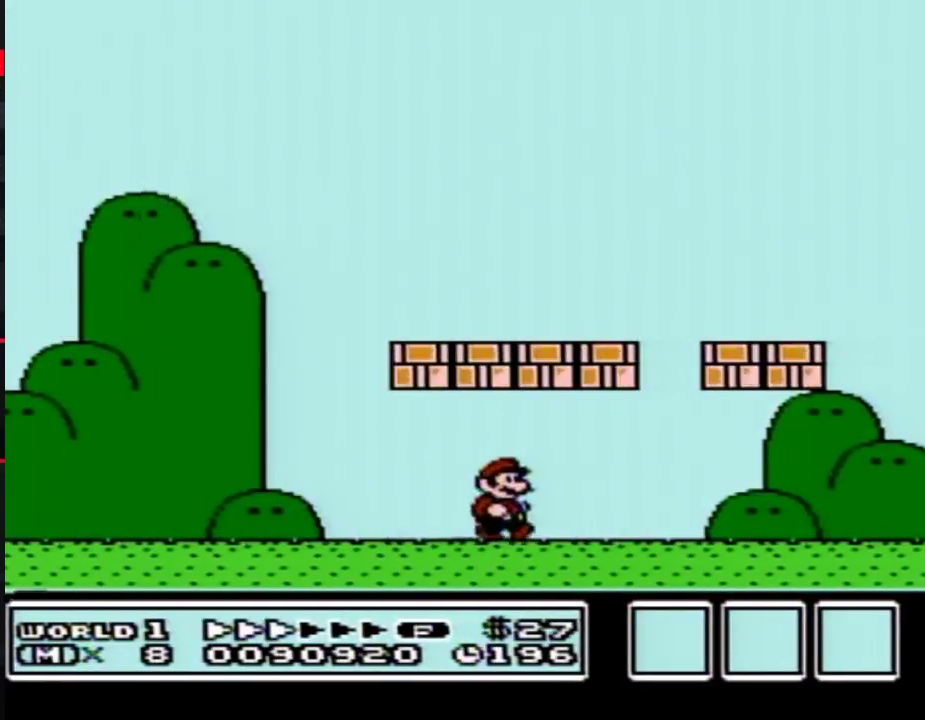
{"buttons": ["A", "B"], "events": [[400, "A", "down"], [433, "DPAD_RIGHT", "up"]]}
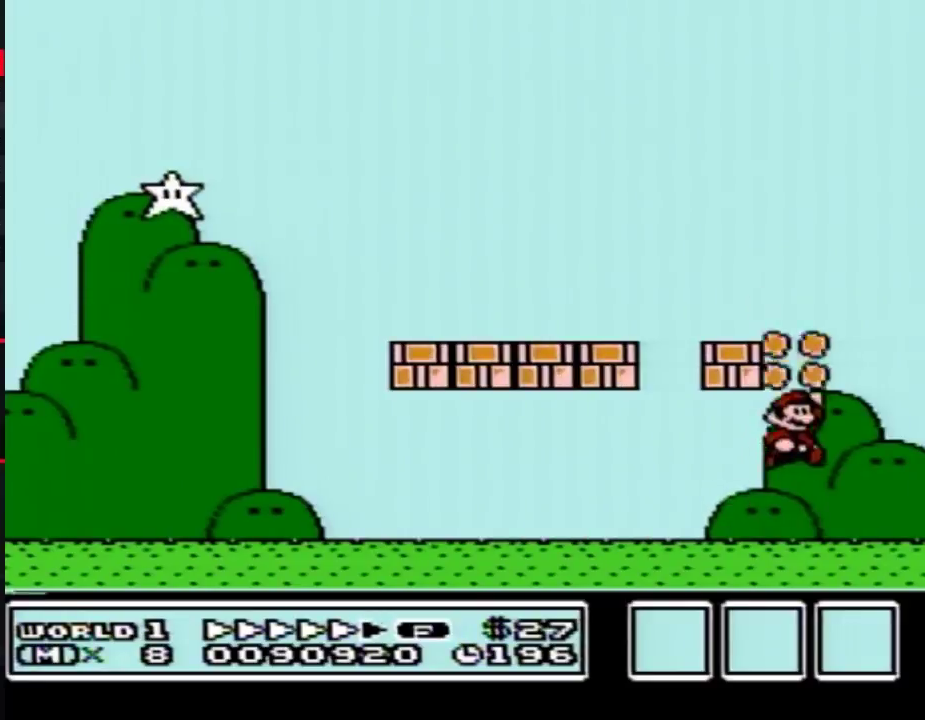
{"buttons": ["B", "DPAD_LEFT"], "events": [[50, "A", "up"], [233, "DPAD_LEFT", "down"]]}
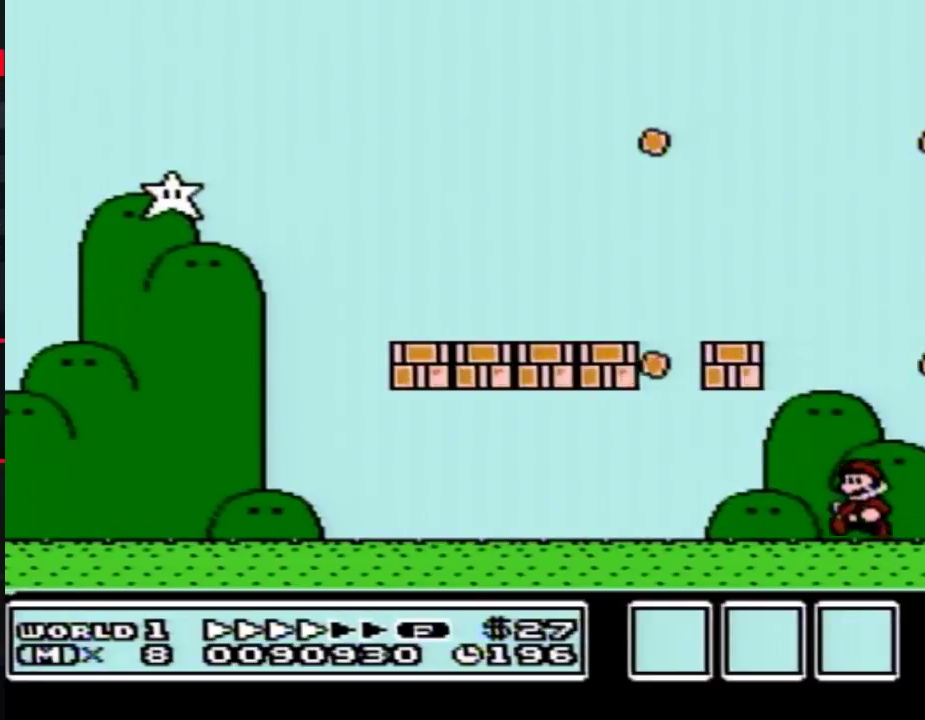
{"buttons": ["B", "DPAD_LEFT"], "events": []}
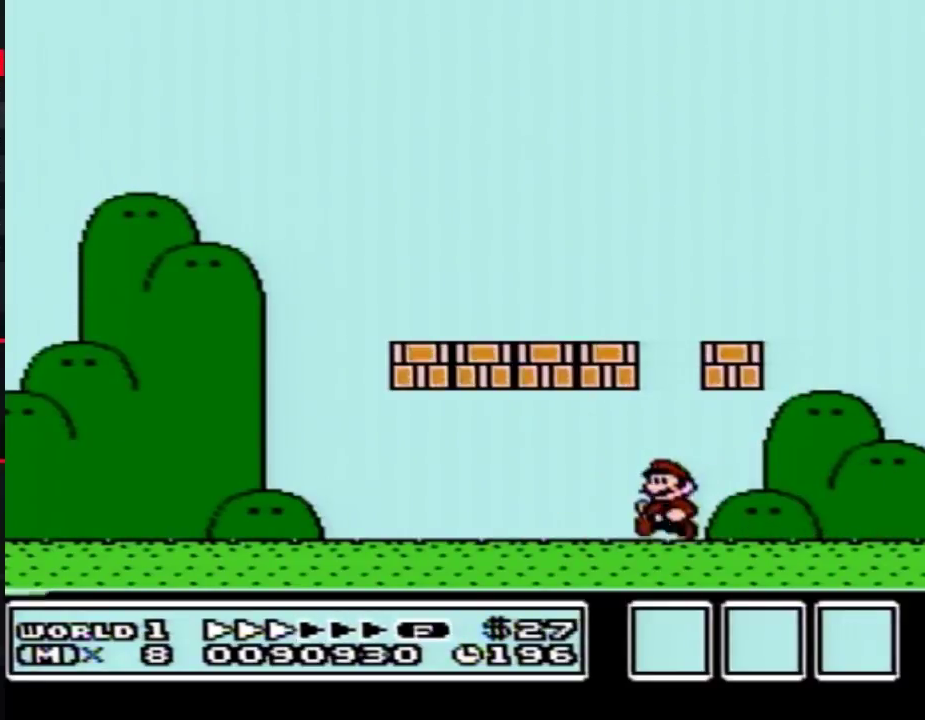
{"buttons": ["B", "DPAD_LEFT"], "events": []}
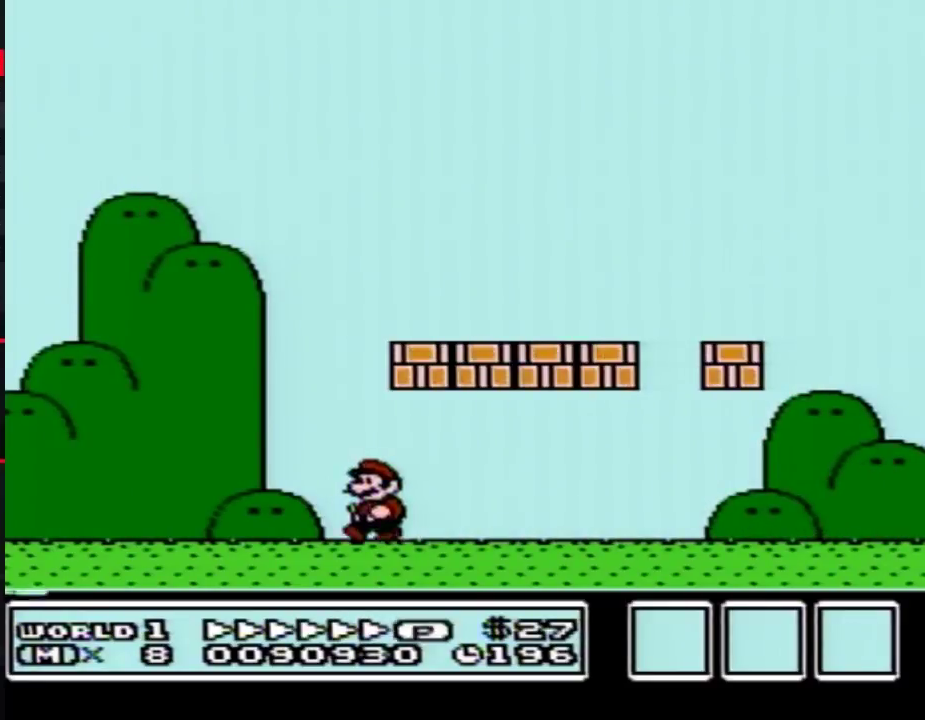
{"buttons": ["A", "B", "DPAD_RIGHT"], "events": [[300, "A", "down"], [400, "DPAD_LEFT", "up"], [433, "DPAD_RIGHT", "down"]]}